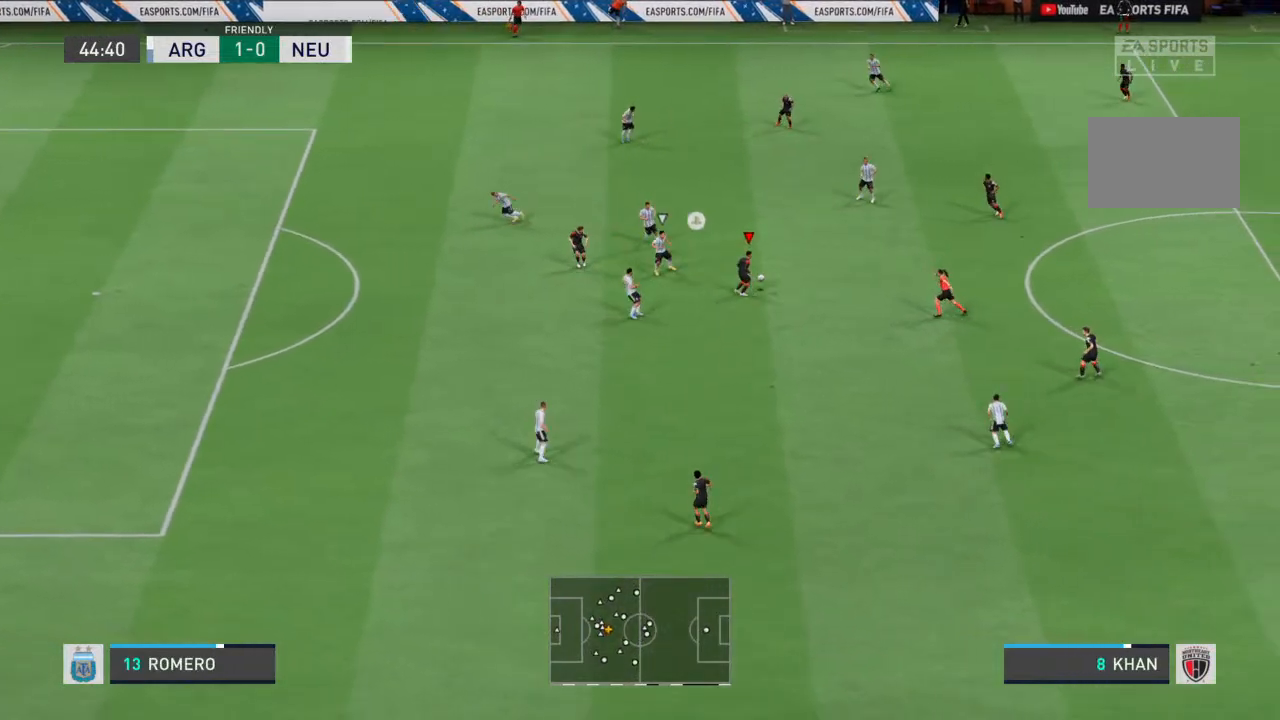
Gameplay with a controller (PlayStation layout); each line is a JSON object with the inputs held at the frame after it. "events" lists button and stick changes between this image and that frame as [ms after this image, input, new state], when the widget could be followed in between. Not read: L3 R3.
{"buttons": ["R2"], "left_stick": "down", "right_stick": "center", "events": [[500, "left_stick", "down"]]}
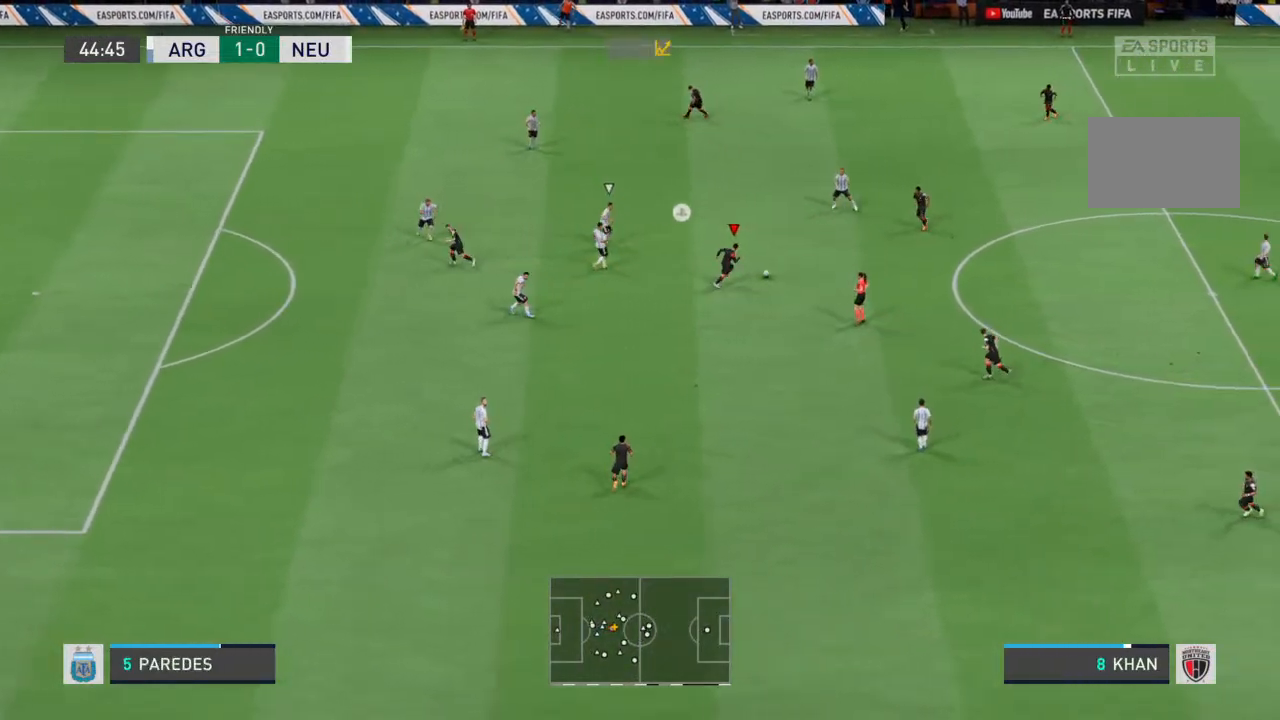
{"buttons": [], "left_stick": "right", "right_stick": "center", "events": [[33, "R2", "up"], [200, "left_stick", "down-left"], [433, "left_stick", "right"]]}
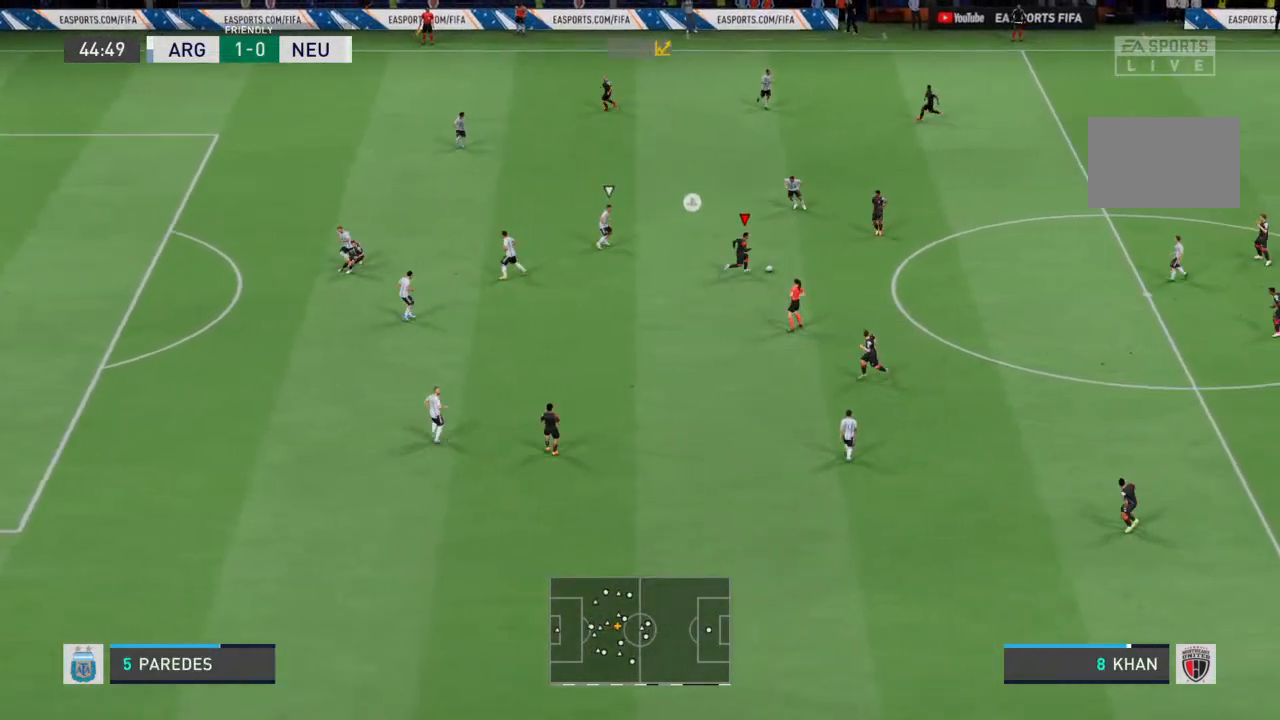
{"buttons": [], "left_stick": "down-right", "right_stick": "center", "events": [[33, "left_stick", "down-right"]]}
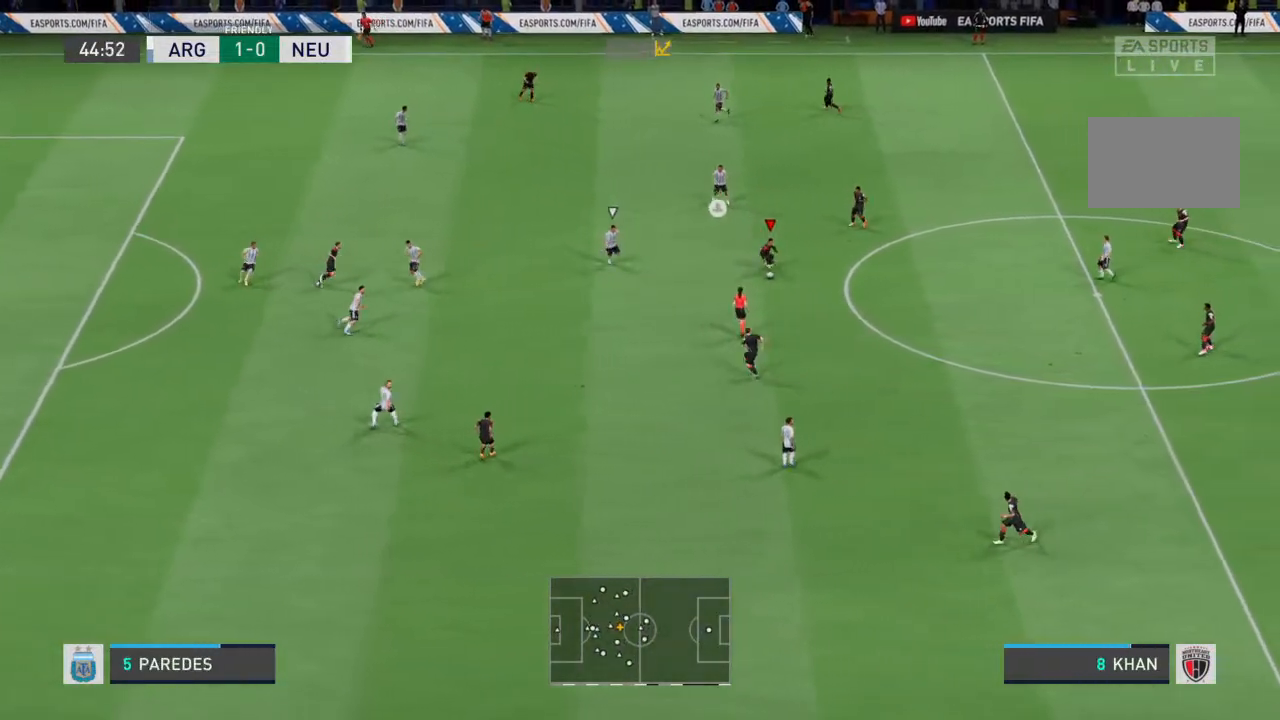
{"buttons": [], "left_stick": "down-left", "right_stick": "center", "events": [[233, "CROSS", "down"], [233, "left_stick", "down"], [333, "CROSS", "up"], [400, "left_stick", "down-left"]]}
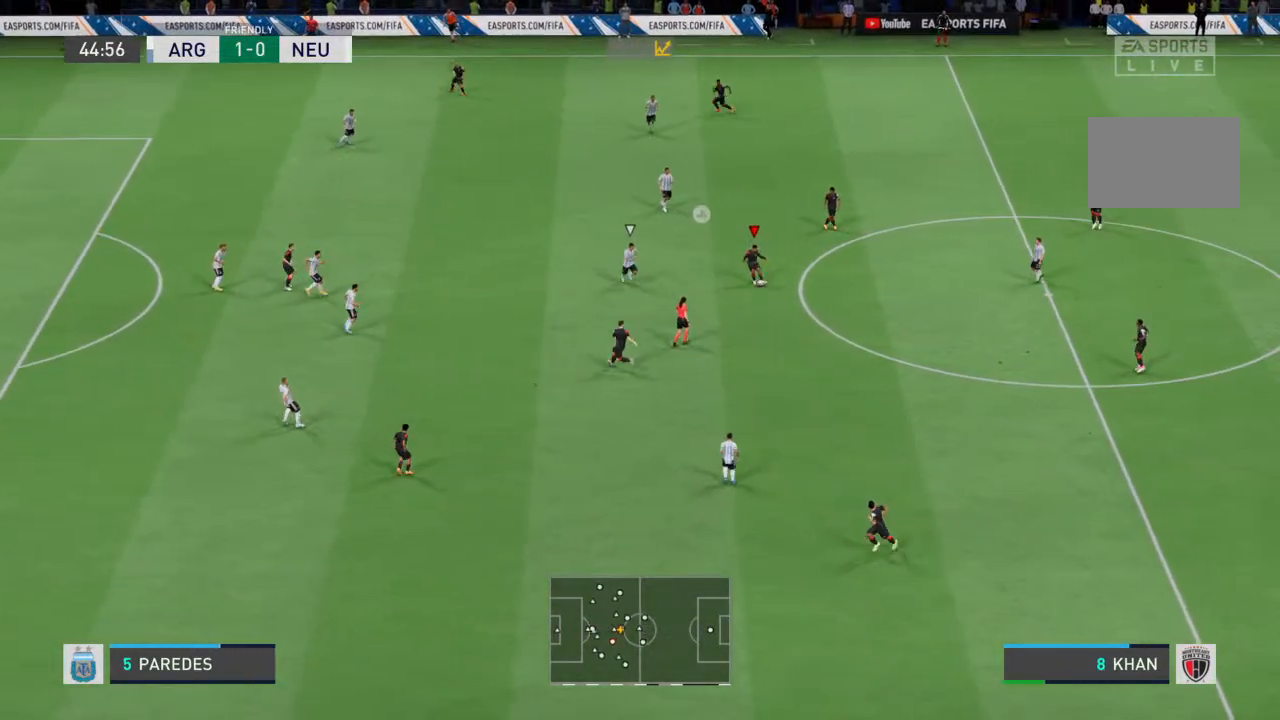
{"buttons": [], "left_stick": "down-left", "right_stick": "center", "events": []}
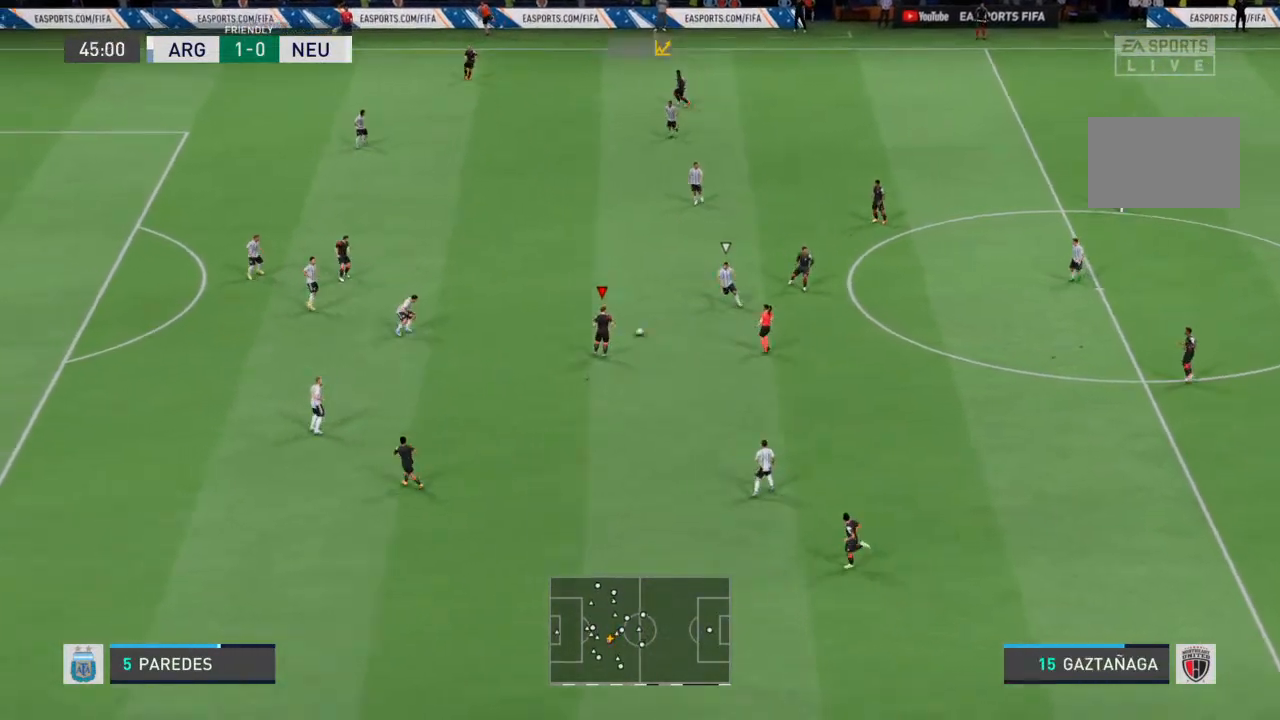
{"buttons": [], "left_stick": "down-left", "right_stick": "center", "events": []}
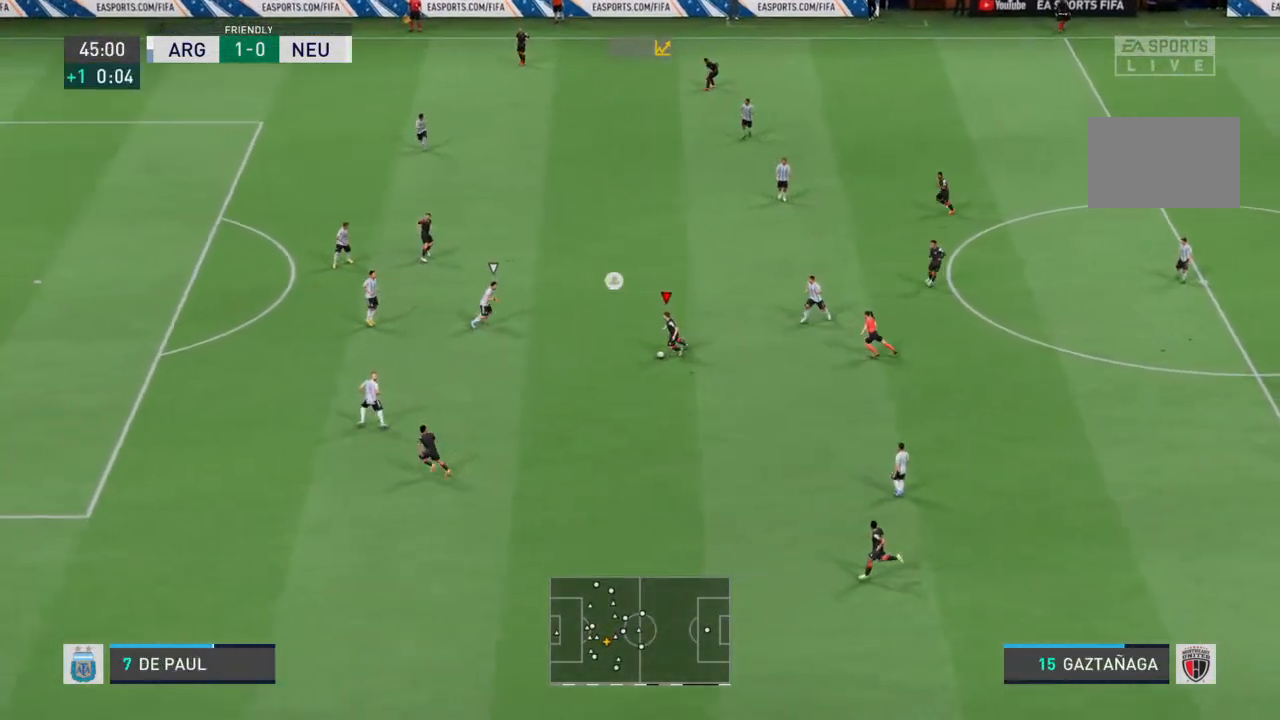
{"buttons": [], "left_stick": "down-left", "right_stick": "center", "events": []}
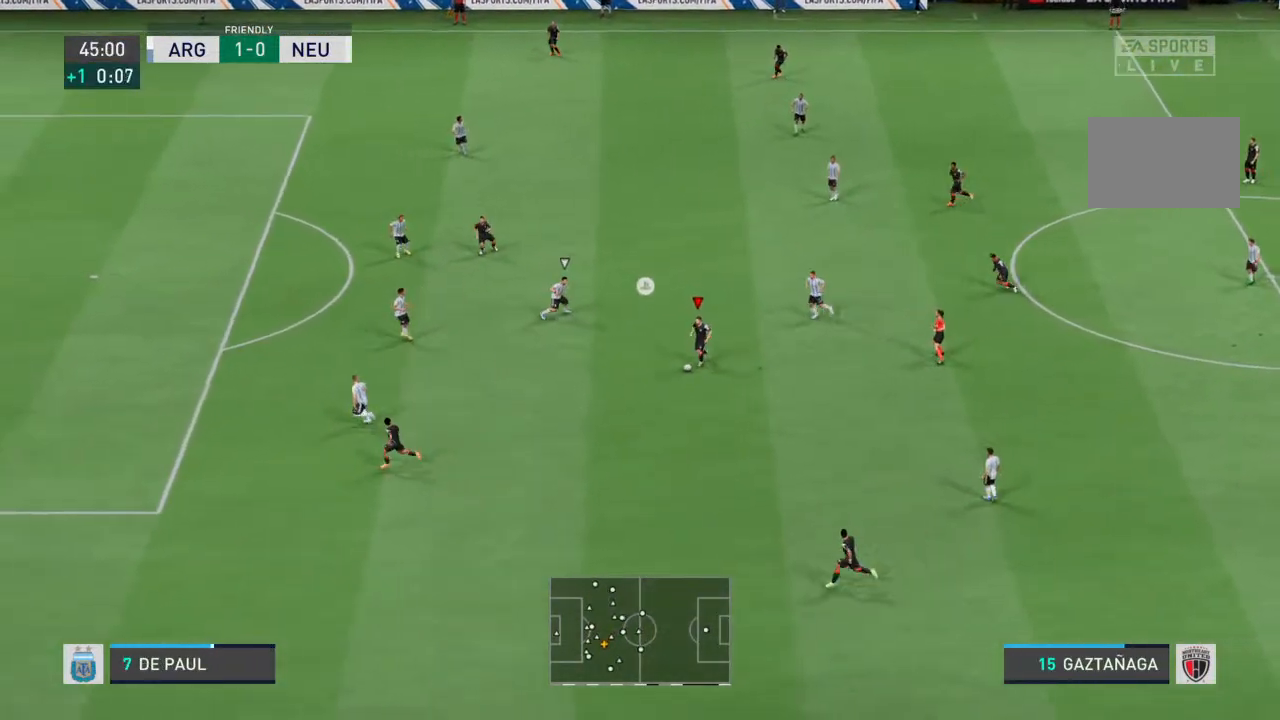
{"buttons": ["R2"], "left_stick": "down-left", "right_stick": "center", "events": [[167, "R2", "down"]]}
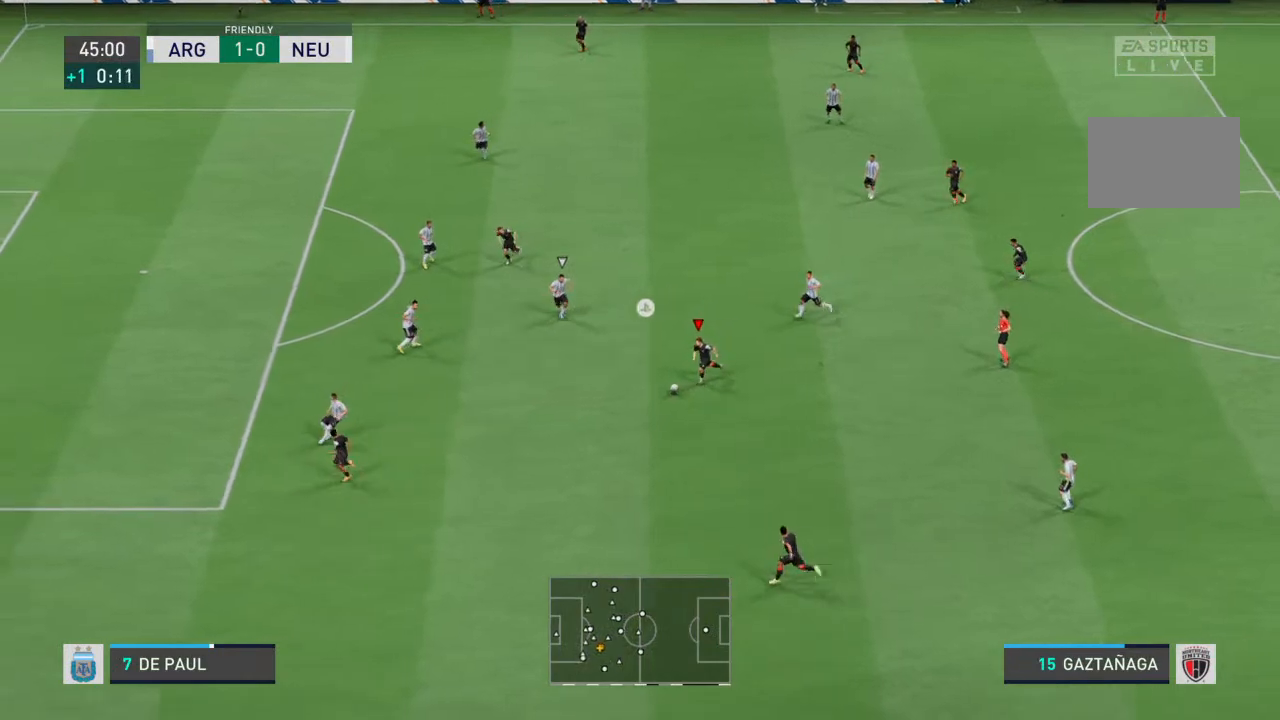
{"buttons": [], "left_stick": "up-left", "right_stick": "center", "events": [[133, "R2", "up"], [400, "left_stick", "left"], [500, "left_stick", "up-left"]]}
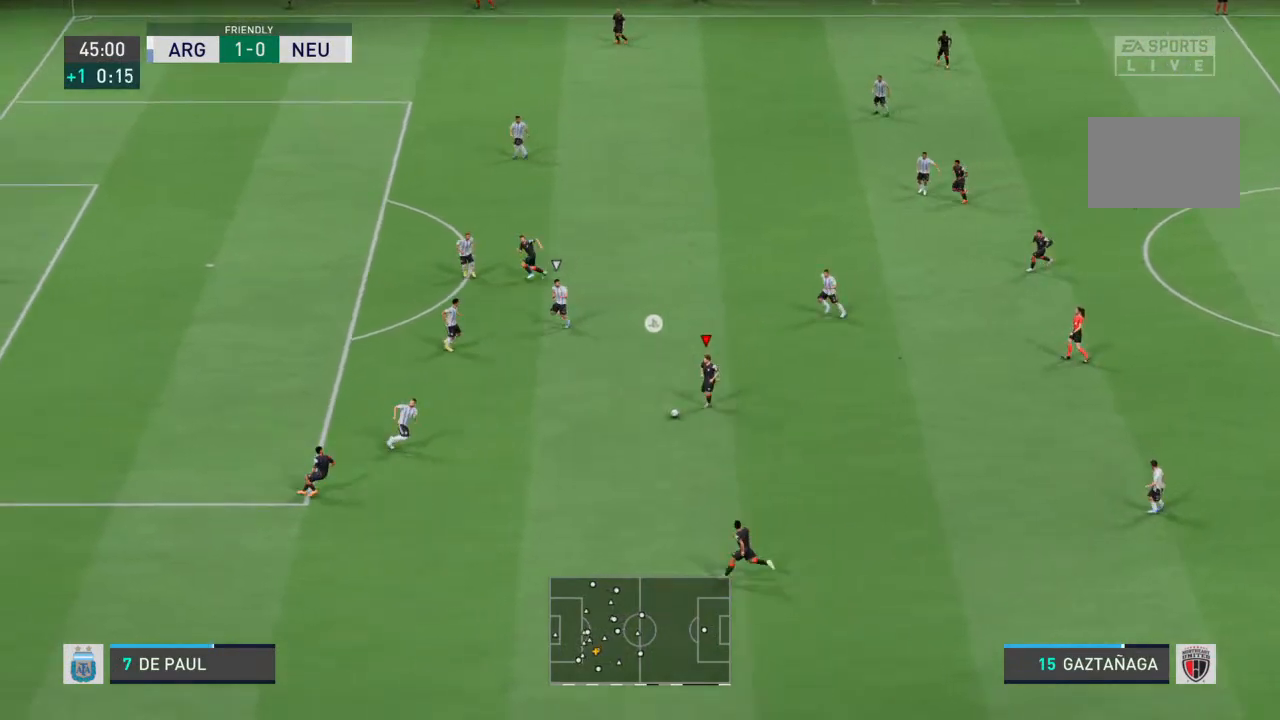
{"buttons": [], "left_stick": "up-left", "right_stick": "center", "events": []}
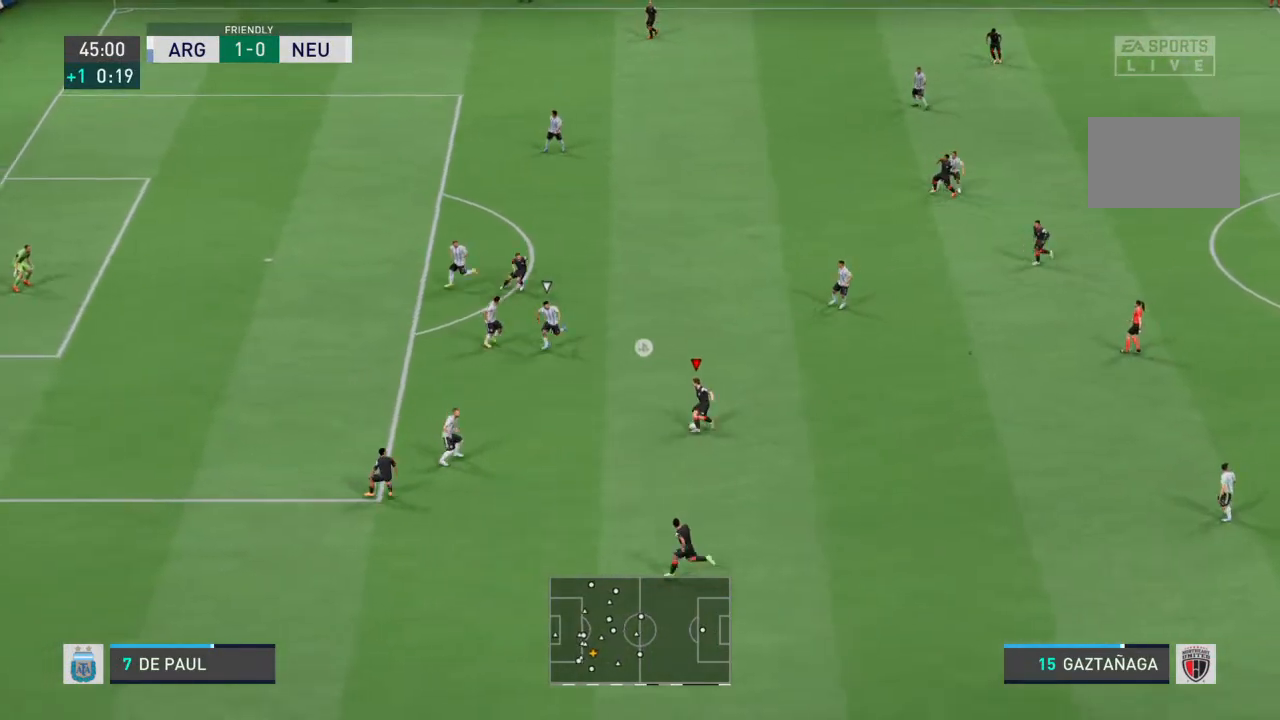
{"buttons": ["R2"], "left_stick": "up-left", "right_stick": "center", "events": [[467, "R2", "down"]]}
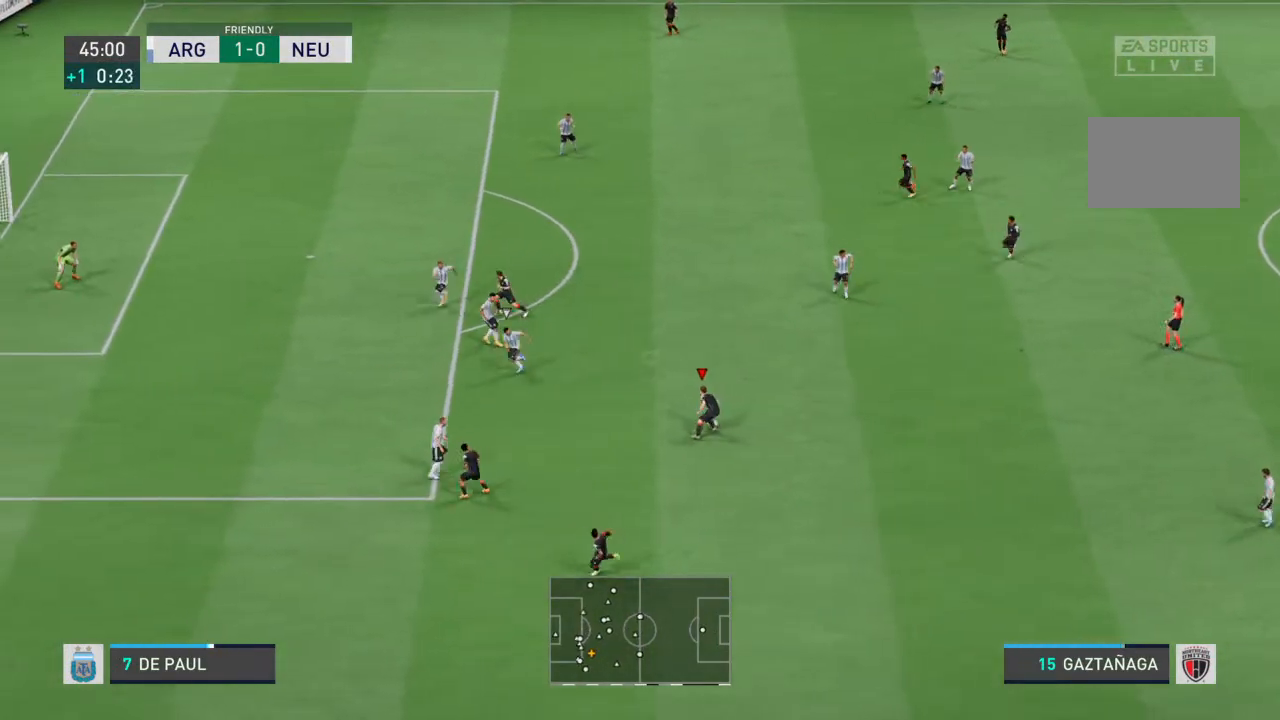
{"buttons": ["R2"], "left_stick": "up-left", "right_stick": "center", "events": []}
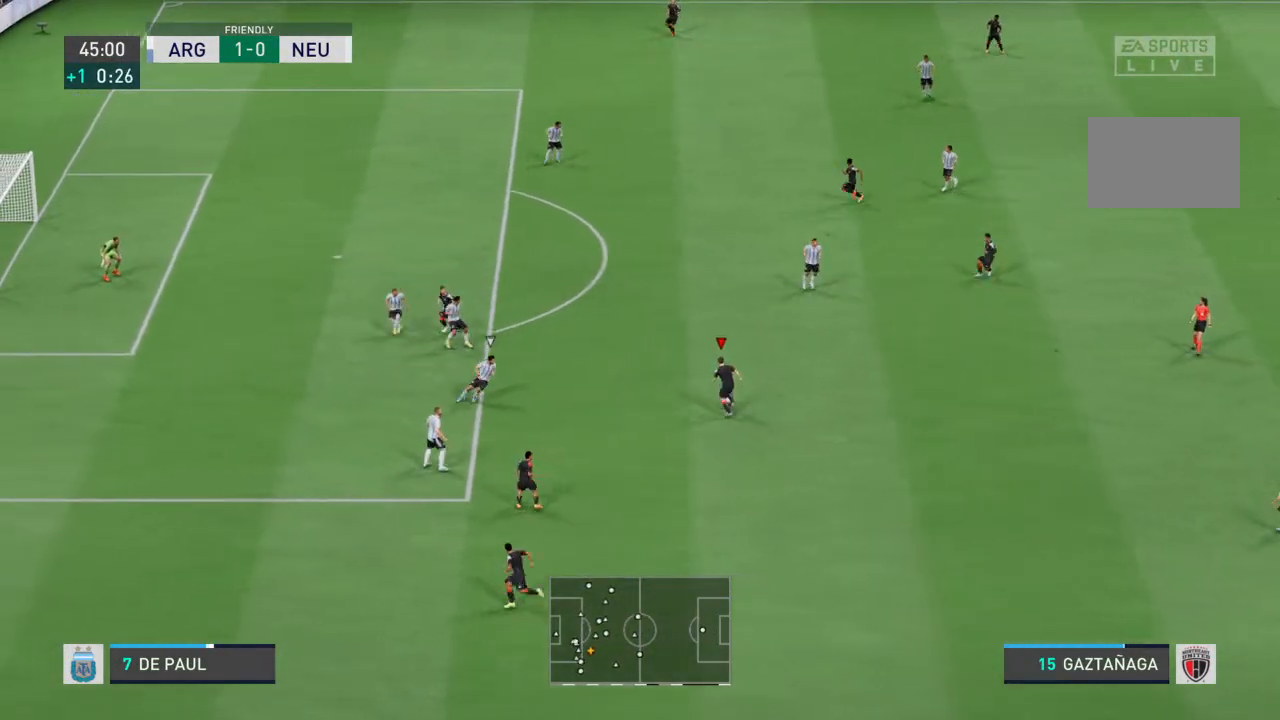
{"buttons": [], "left_stick": "up-left", "right_stick": "center", "events": [[333, "CROSS", "down"], [333, "R2", "up"], [467, "CROSS", "up"]]}
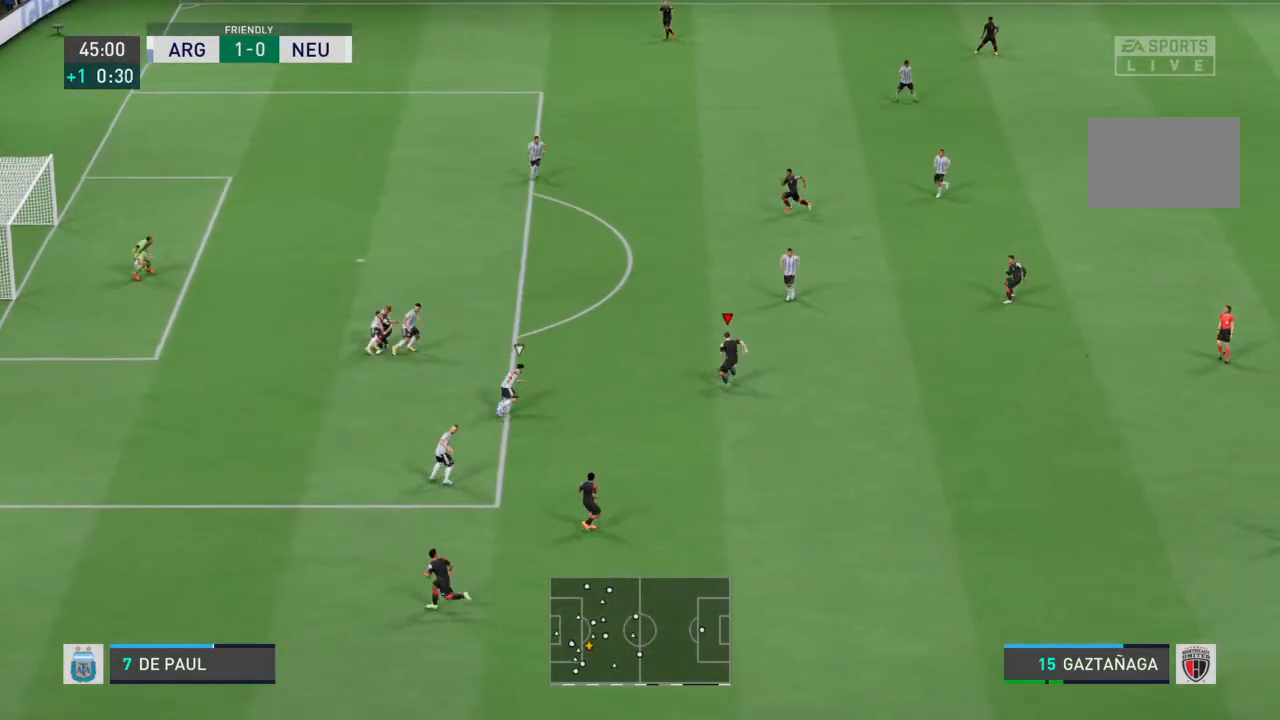
{"buttons": [], "left_stick": "up-left", "right_stick": "center", "events": []}
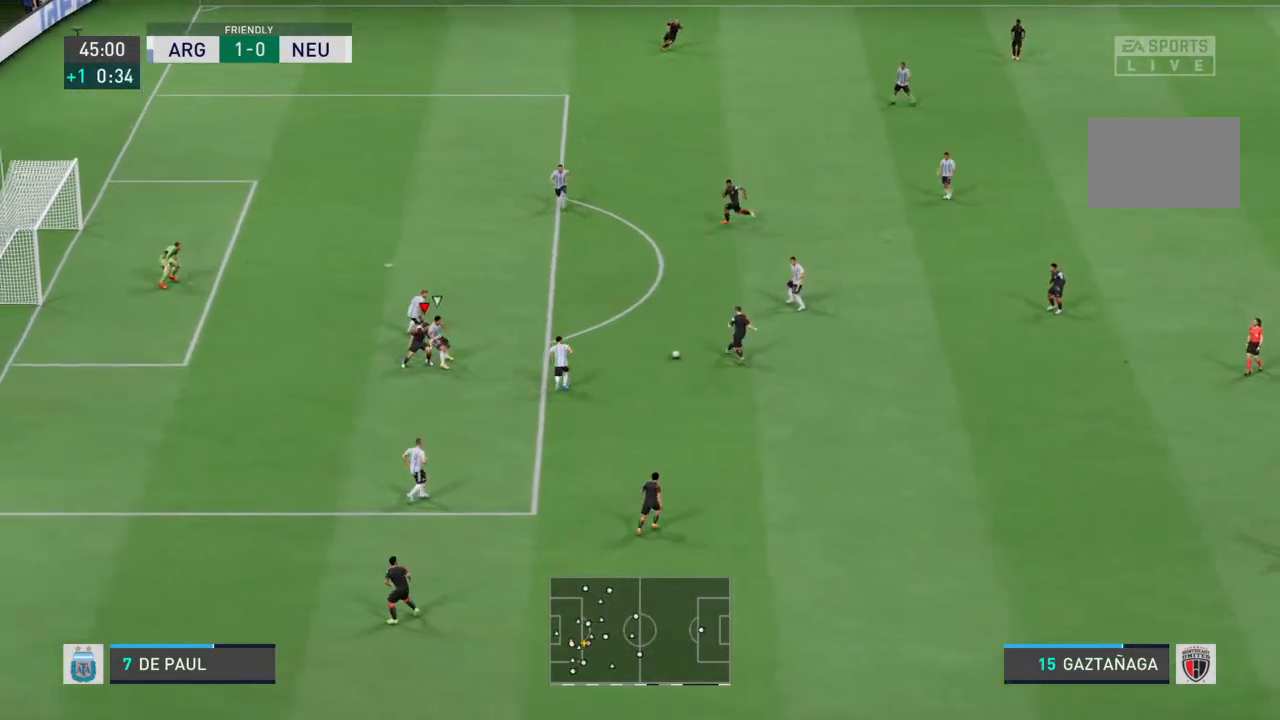
{"buttons": [], "left_stick": "up-left", "right_stick": "center", "events": []}
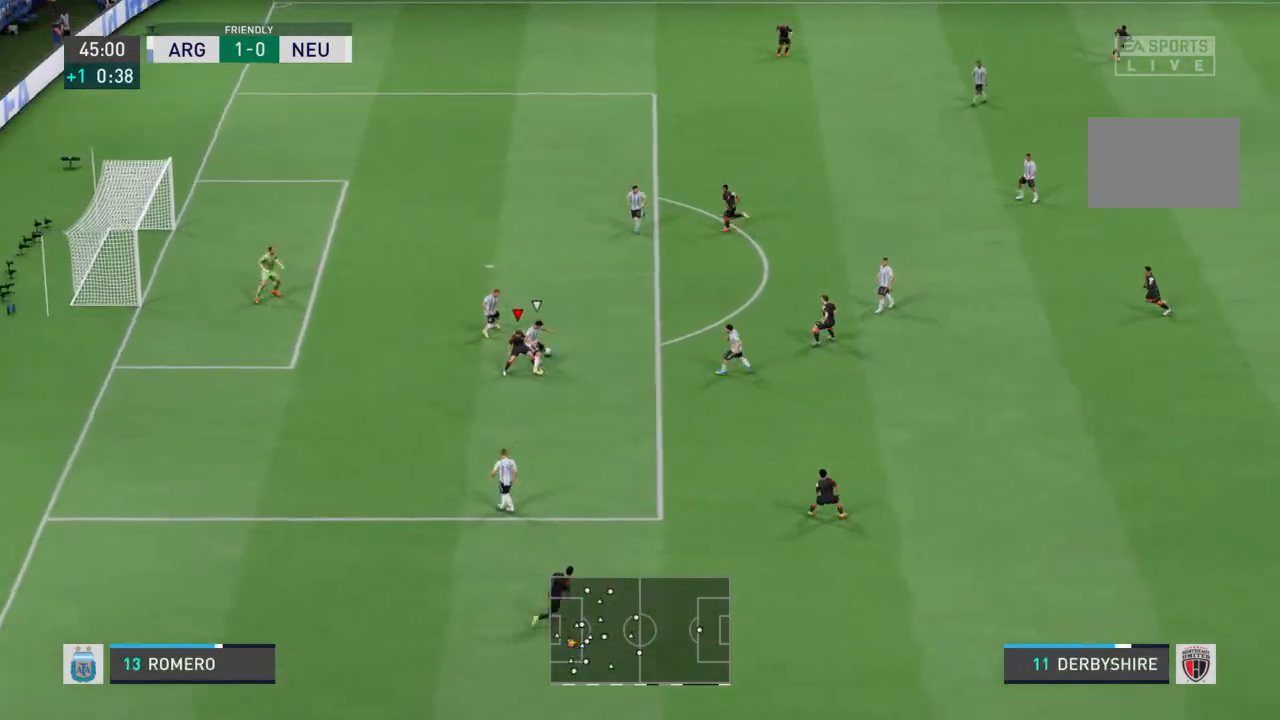
{"buttons": [], "left_stick": "up-right", "right_stick": "center", "events": [[100, "left_stick", "up-right"]]}
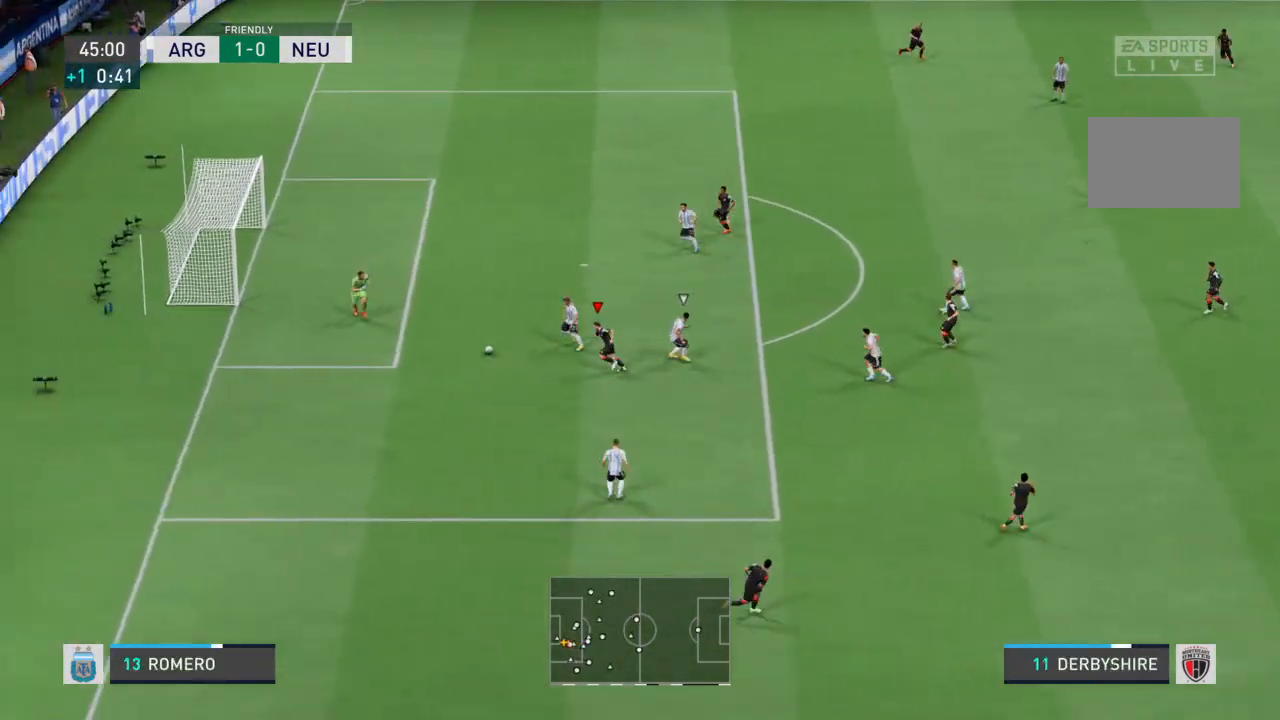
{"buttons": [], "left_stick": "up-left", "right_stick": "center", "events": [[167, "left_stick", "up"], [367, "left_stick", "up-left"]]}
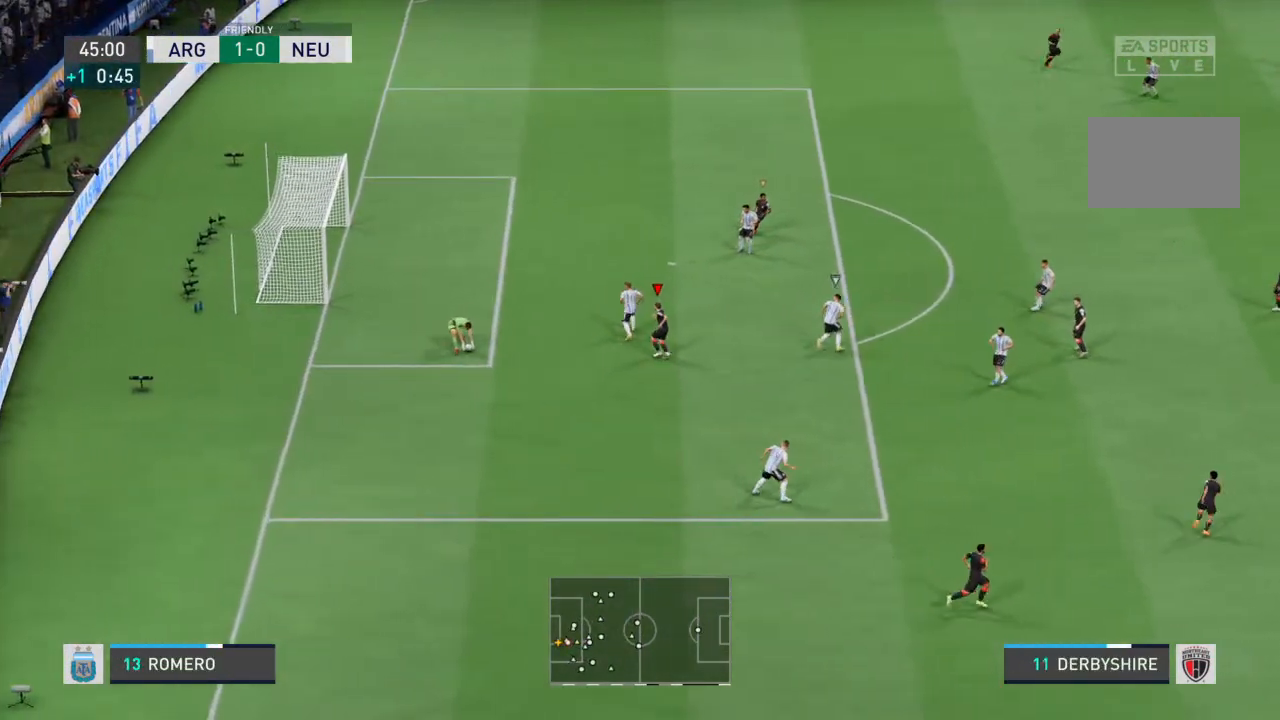
{"buttons": [], "left_stick": "down", "right_stick": "center", "events": [[267, "left_stick", "left"], [367, "left_stick", "down-left"], [500, "left_stick", "down"]]}
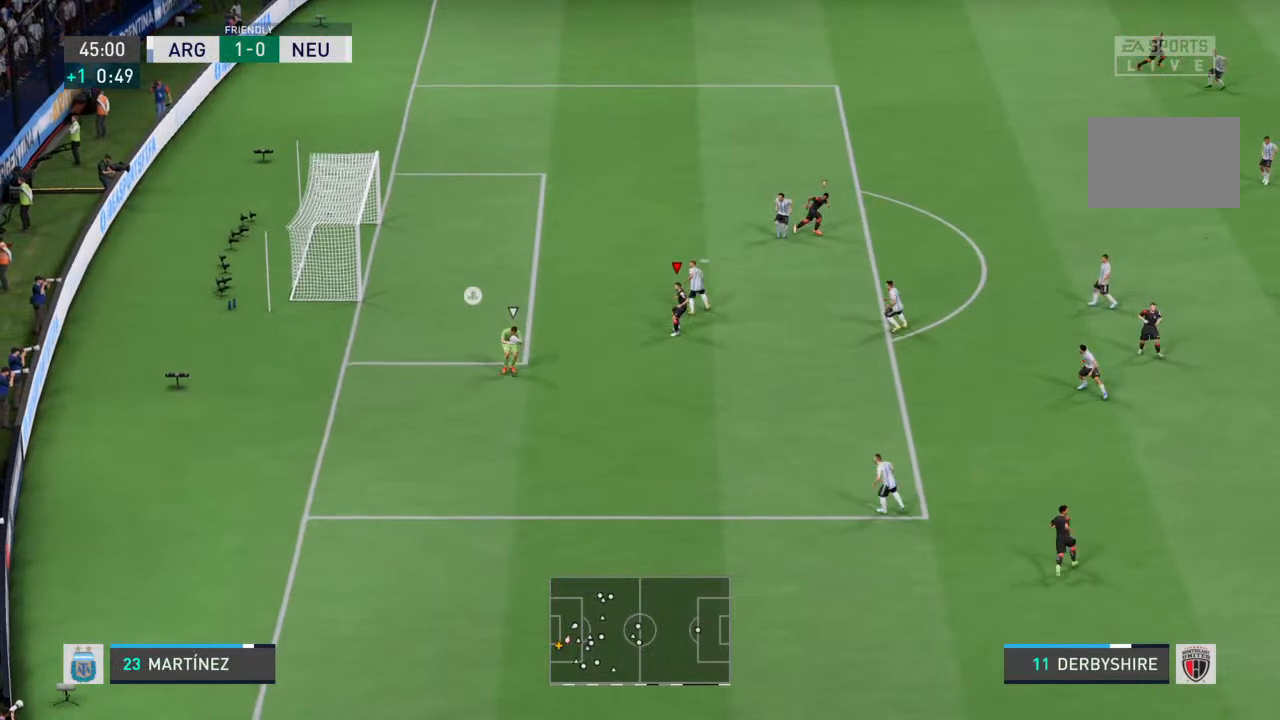
{"buttons": ["R2"], "left_stick": "right", "right_stick": "center", "events": [[100, "left_stick", "down-right"], [333, "R2", "down"], [333, "left_stick", "right"]]}
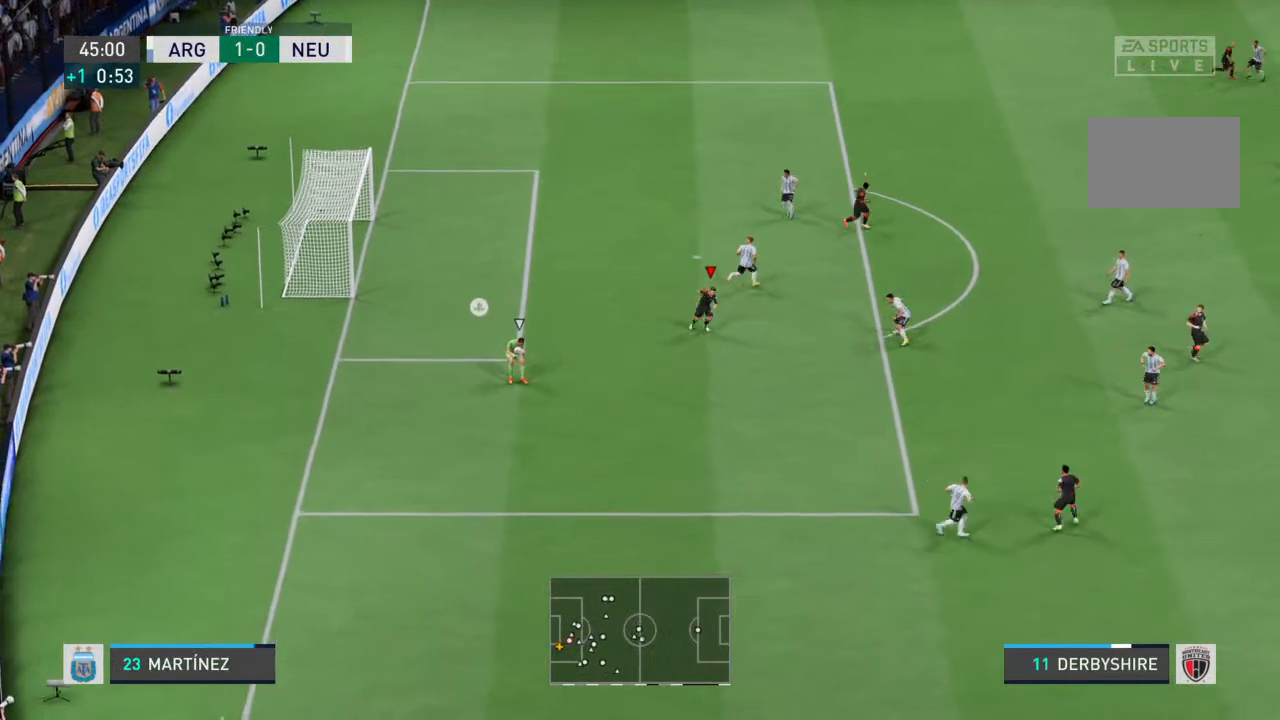
{"buttons": ["R2"], "left_stick": "right", "right_stick": "center", "events": []}
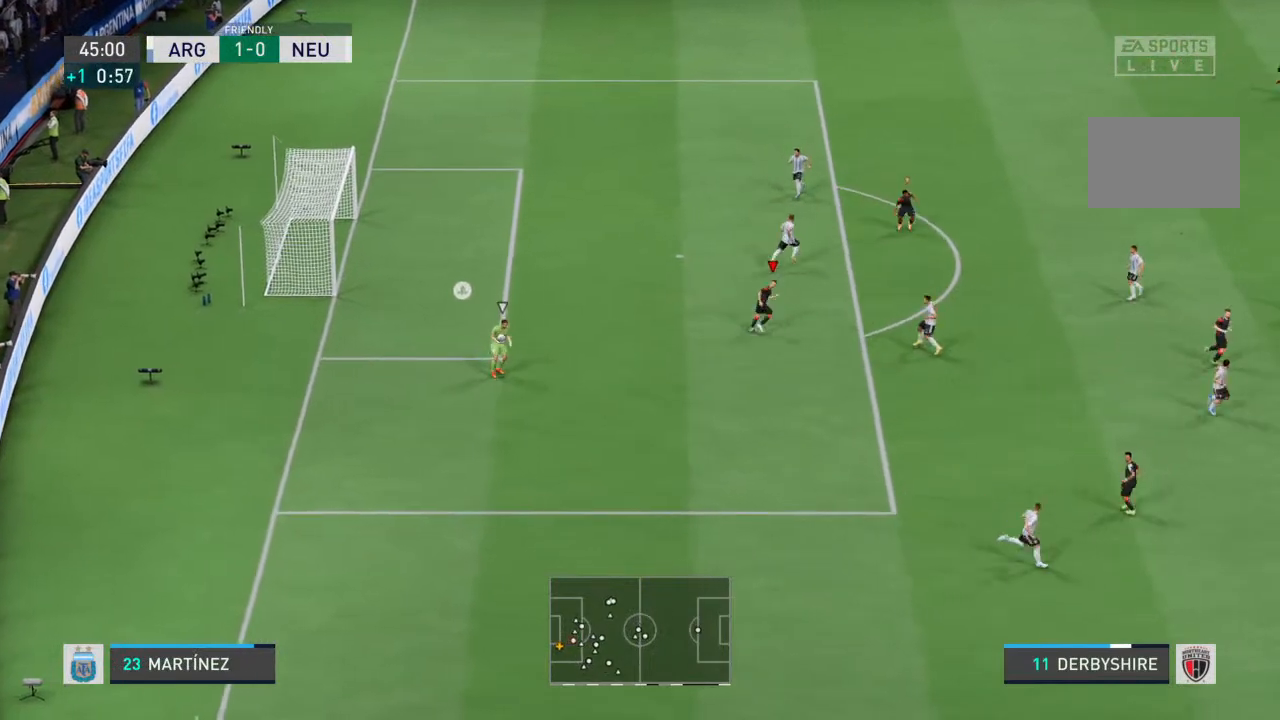
{"buttons": ["R2"], "left_stick": "up-right", "right_stick": "center", "events": [[500, "left_stick", "up-right"]]}
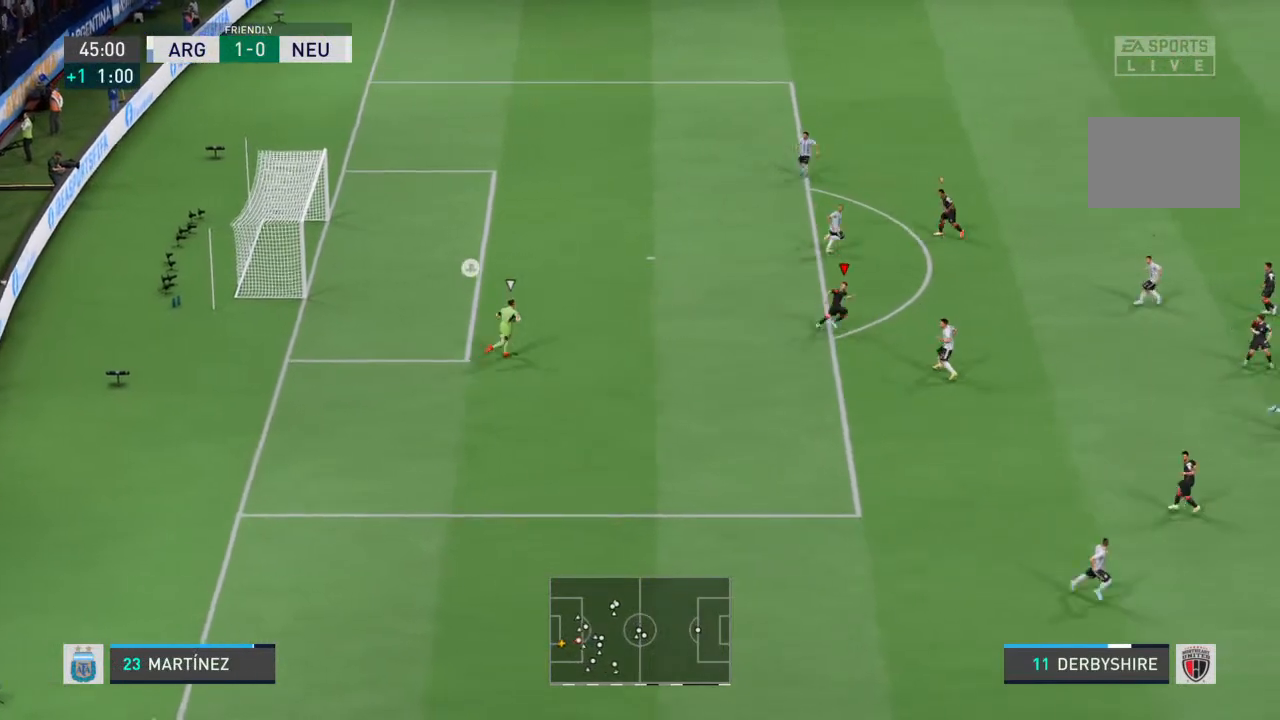
{"buttons": [], "left_stick": "up-right", "right_stick": "center", "events": [[200, "R2", "up"]]}
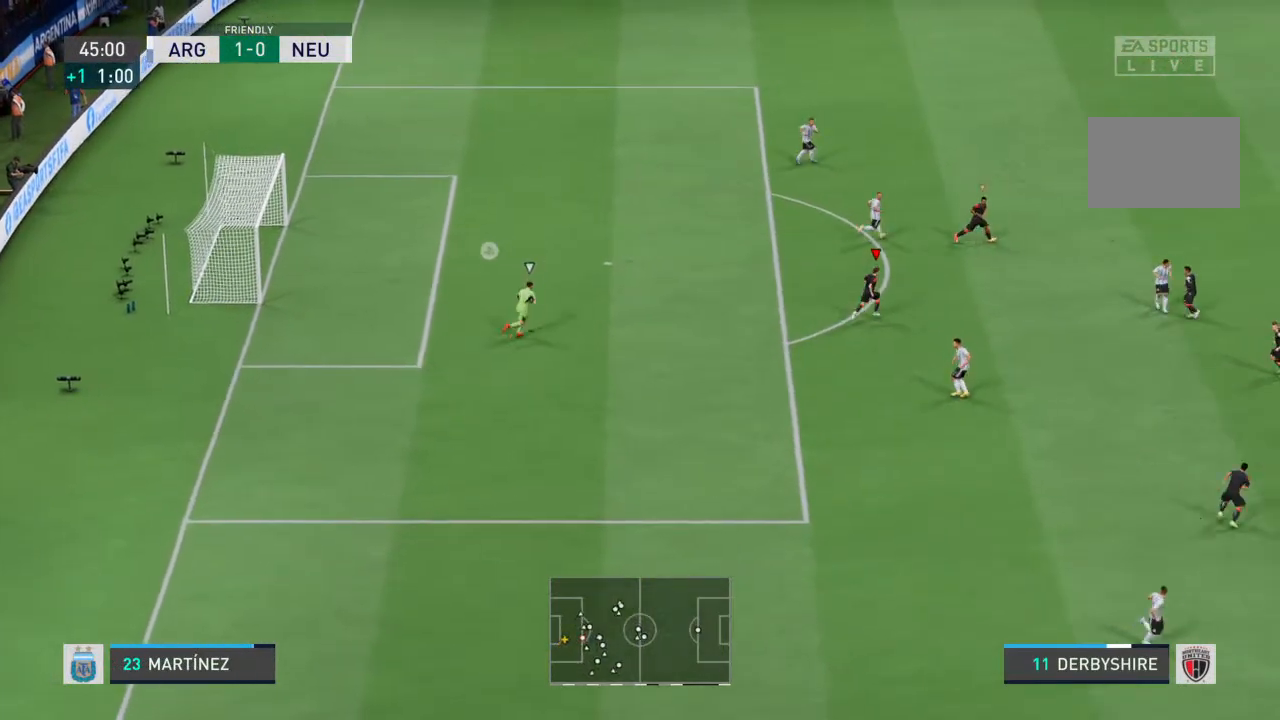
{"buttons": [], "left_stick": "up-right", "right_stick": "center", "events": []}
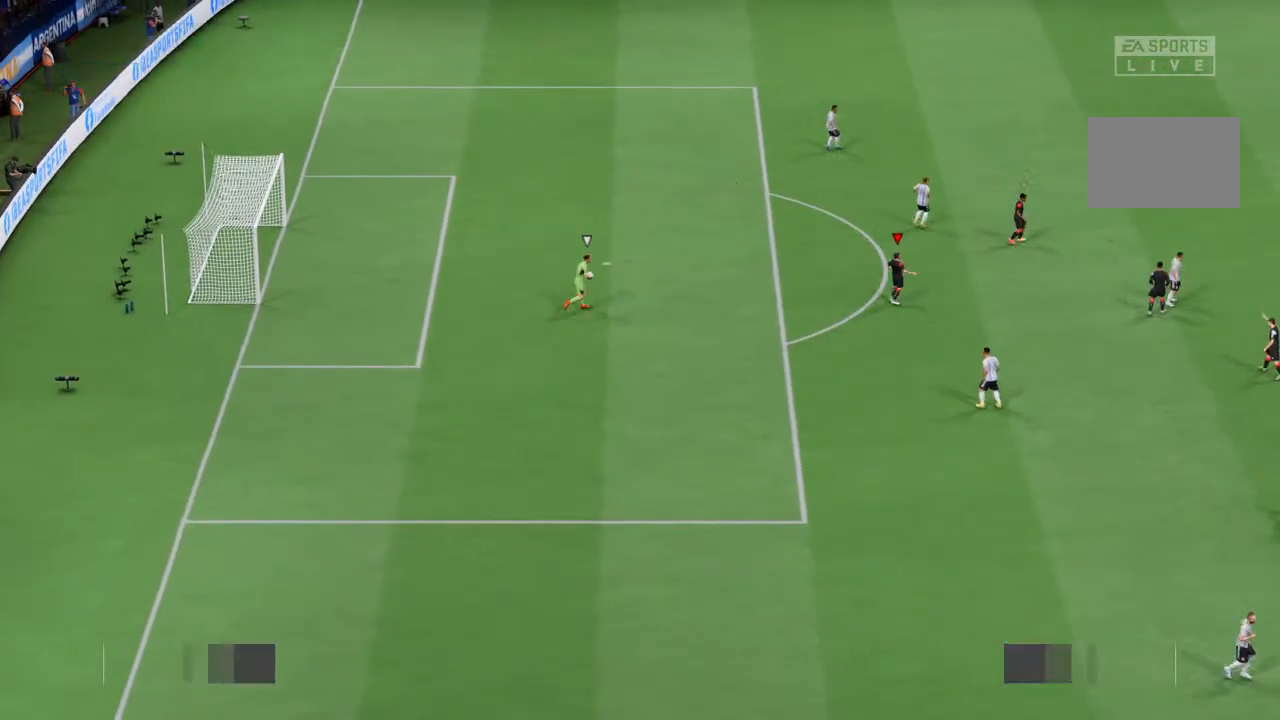
{"buttons": [], "left_stick": "center", "right_stick": "center", "events": [[233, "left_stick", "center"]]}
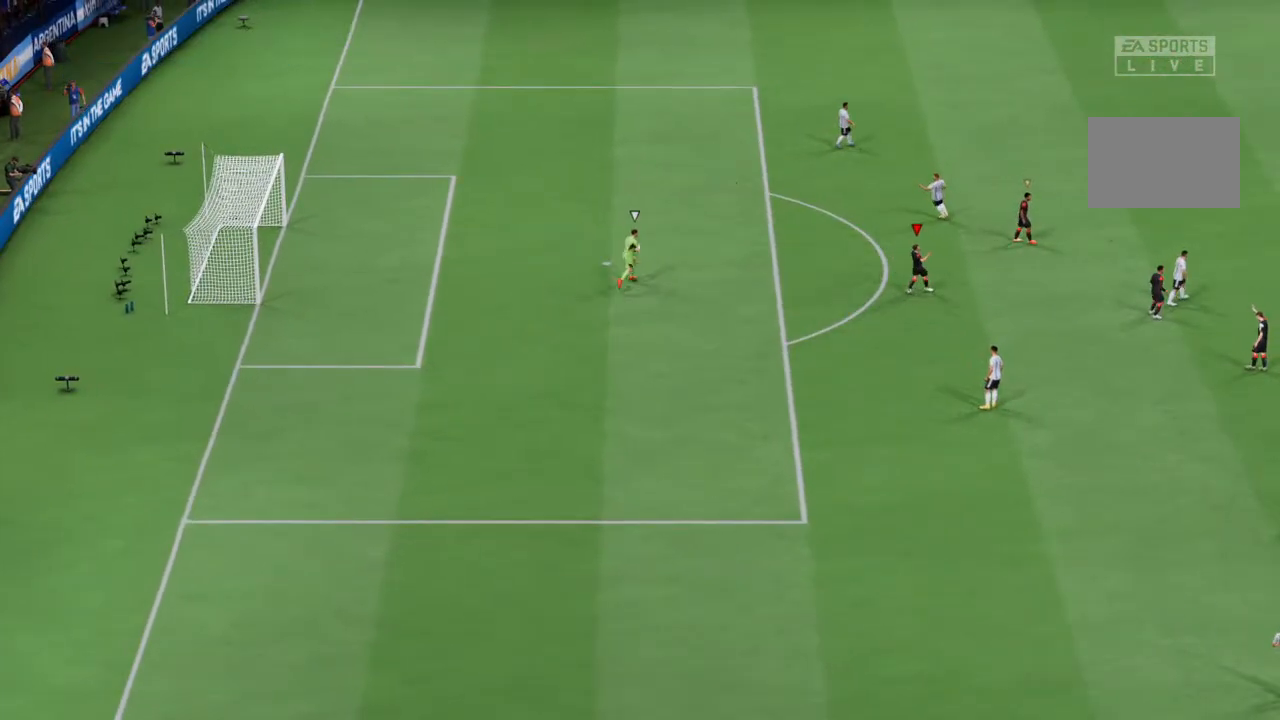
{"buttons": [], "left_stick": "center", "right_stick": "center", "events": [[333, "CROSS", "down"], [400, "CROSS", "up"]]}
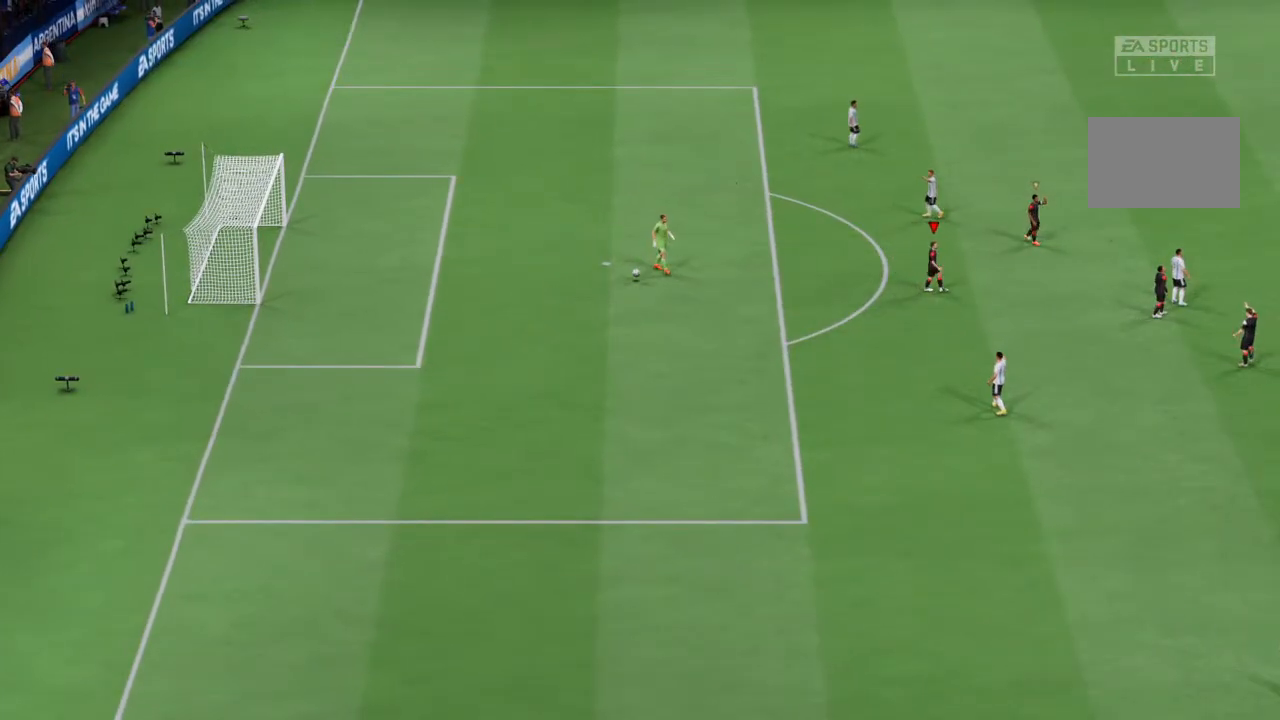
{"buttons": [], "left_stick": "center", "right_stick": "center", "events": [[233, "CROSS", "down"], [333, "CROSS", "up"]]}
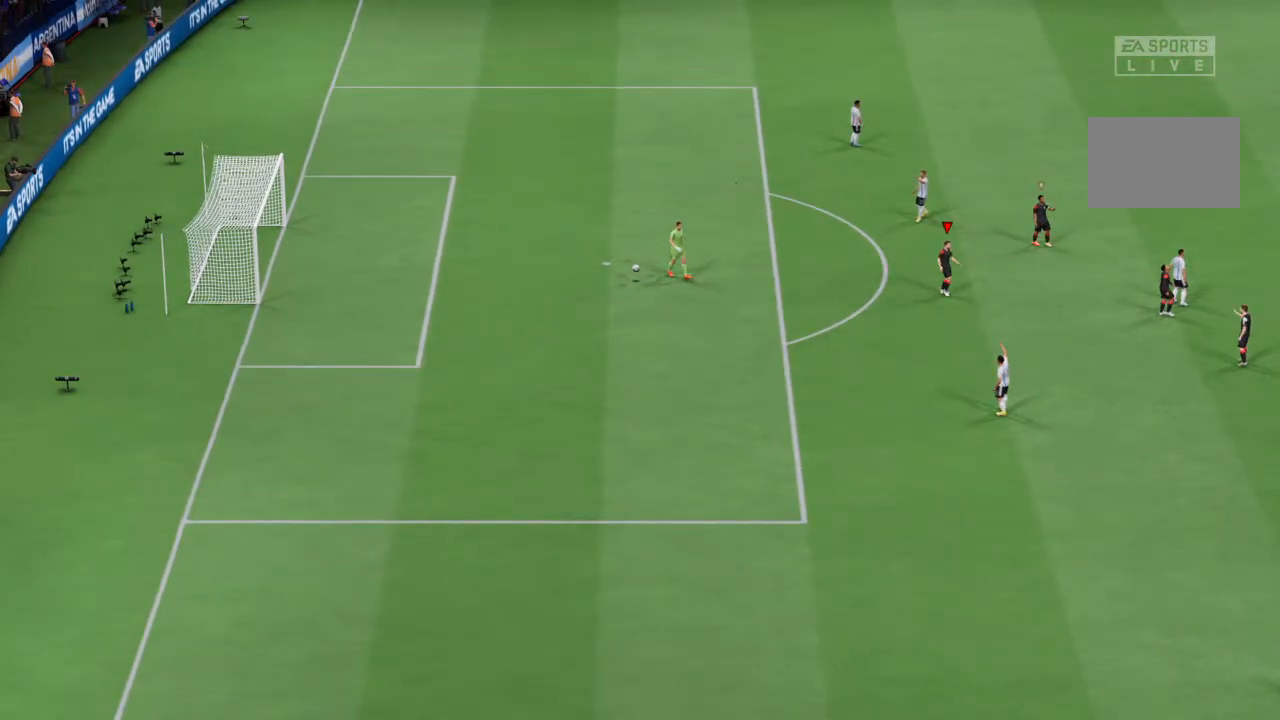
{"buttons": [], "left_stick": "center", "right_stick": "center", "events": [[333, "CROSS", "down"], [467, "CROSS", "up"]]}
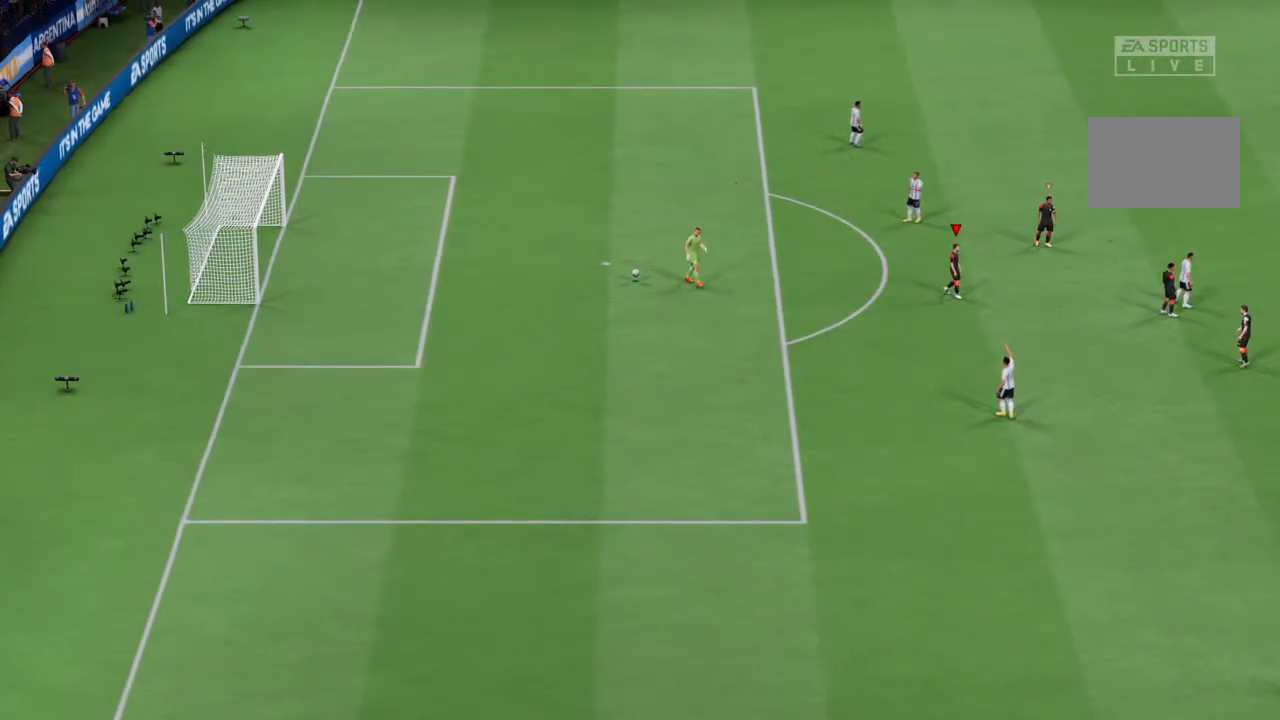
{"buttons": [], "left_stick": "center", "right_stick": "center", "events": []}
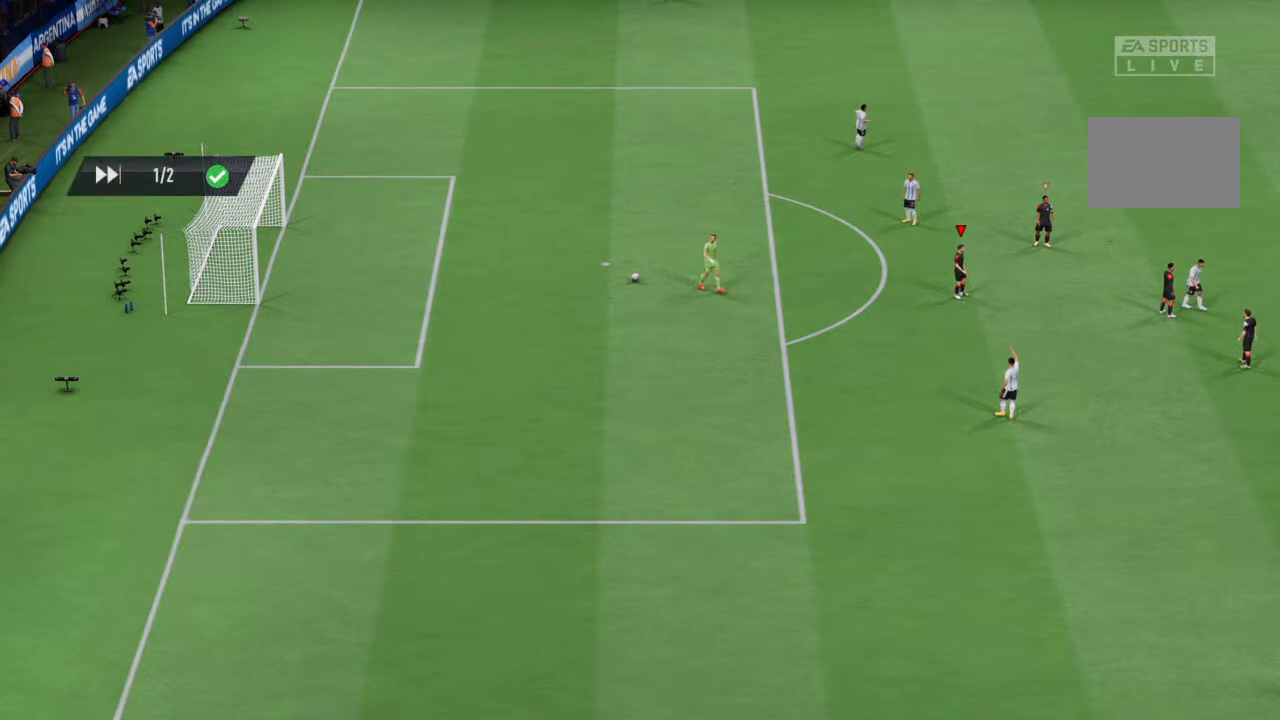
{"buttons": [], "left_stick": "center", "right_stick": "center", "events": [[67, "CROSS", "down"], [200, "CROSS", "up"]]}
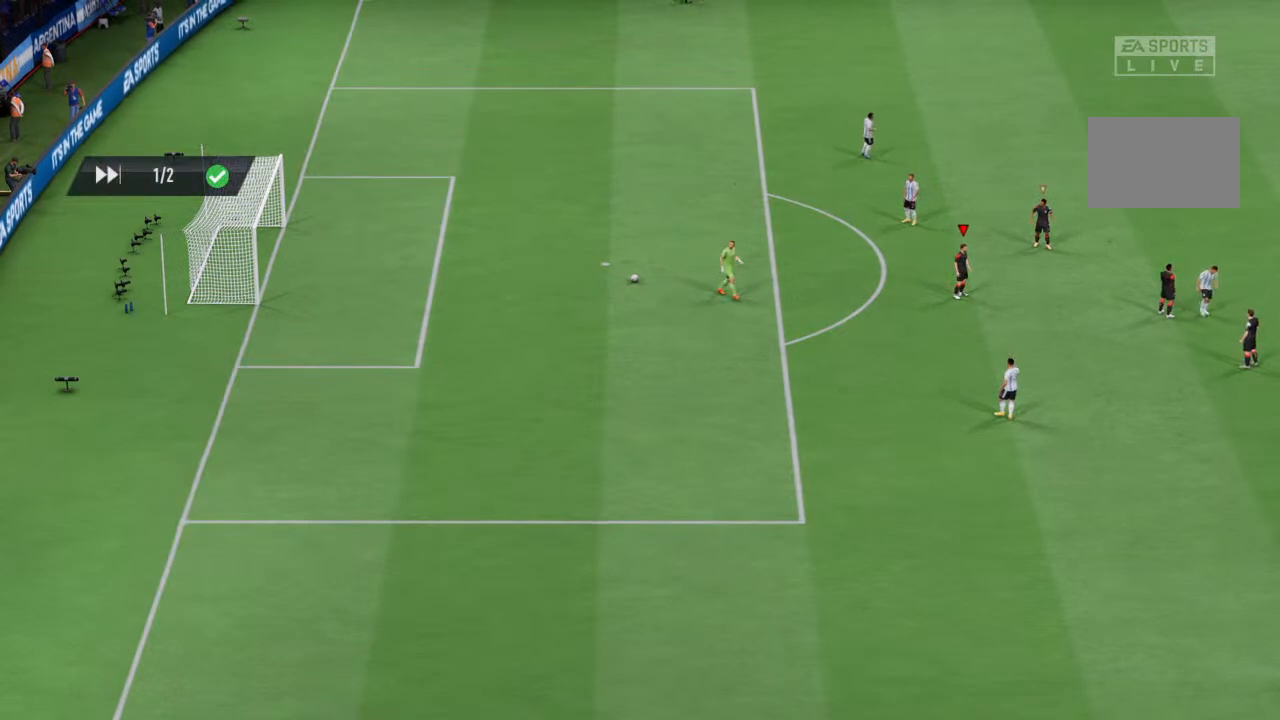
{"buttons": [], "left_stick": "center", "right_stick": "center", "events": [[167, "CROSS", "down"], [300, "CROSS", "up"]]}